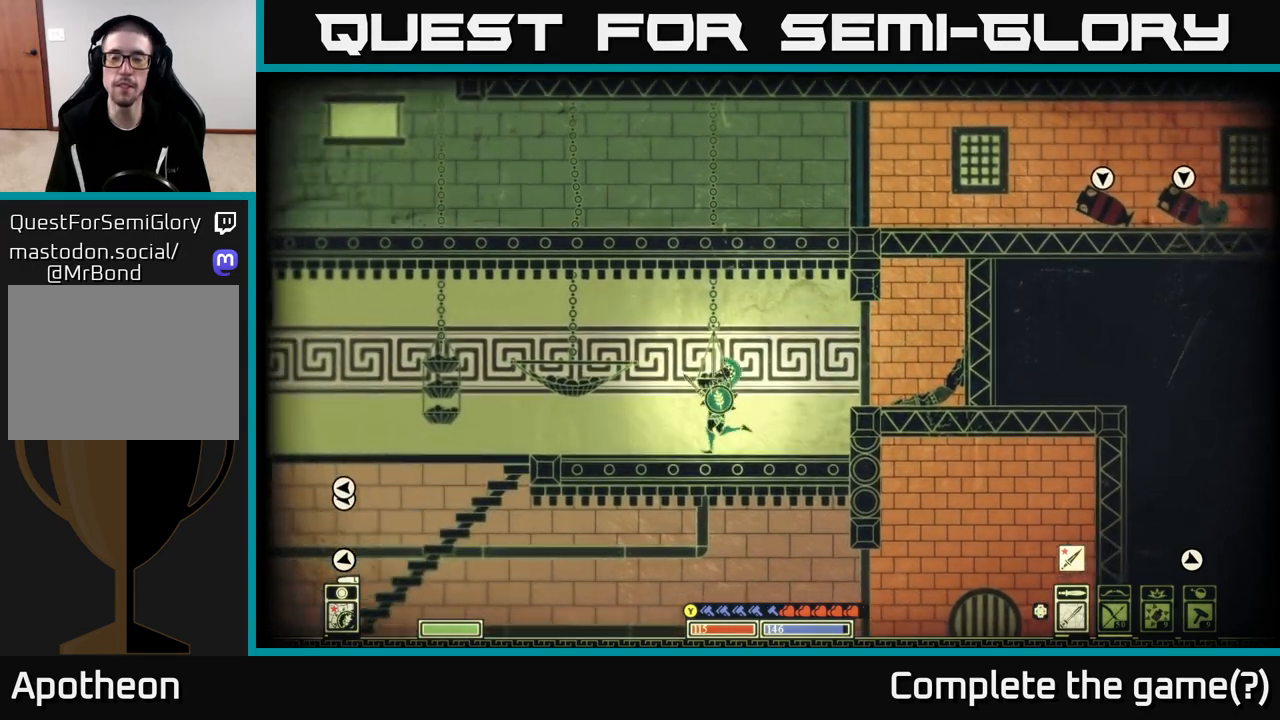
Gameplay with a controller (Xbox layout); each line is a JSON object with the inputs held at the frame after it. "events" lists button and stick changes between this image and that frame as [ms after this image, input, new state], when the widget could be followed in between.
{"buttons": [], "left_stick": "left", "right_stick": "center", "events": []}
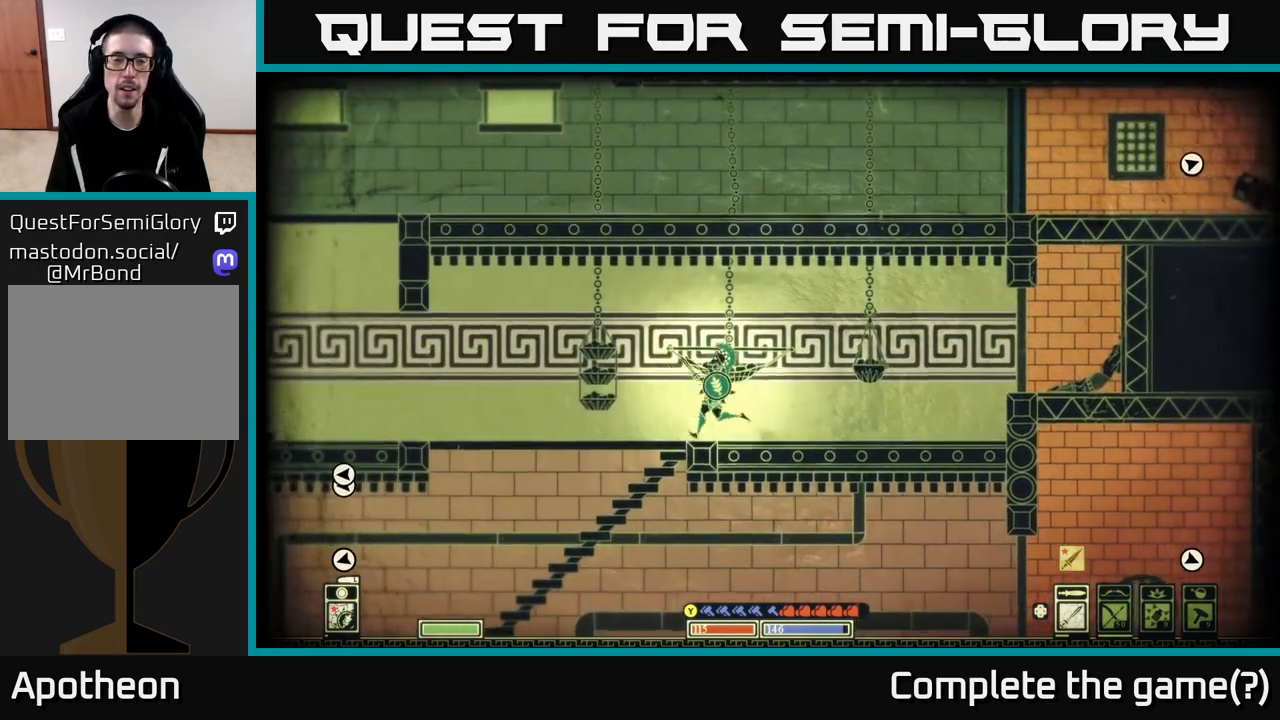
{"buttons": [], "left_stick": "left", "right_stick": "center", "events": []}
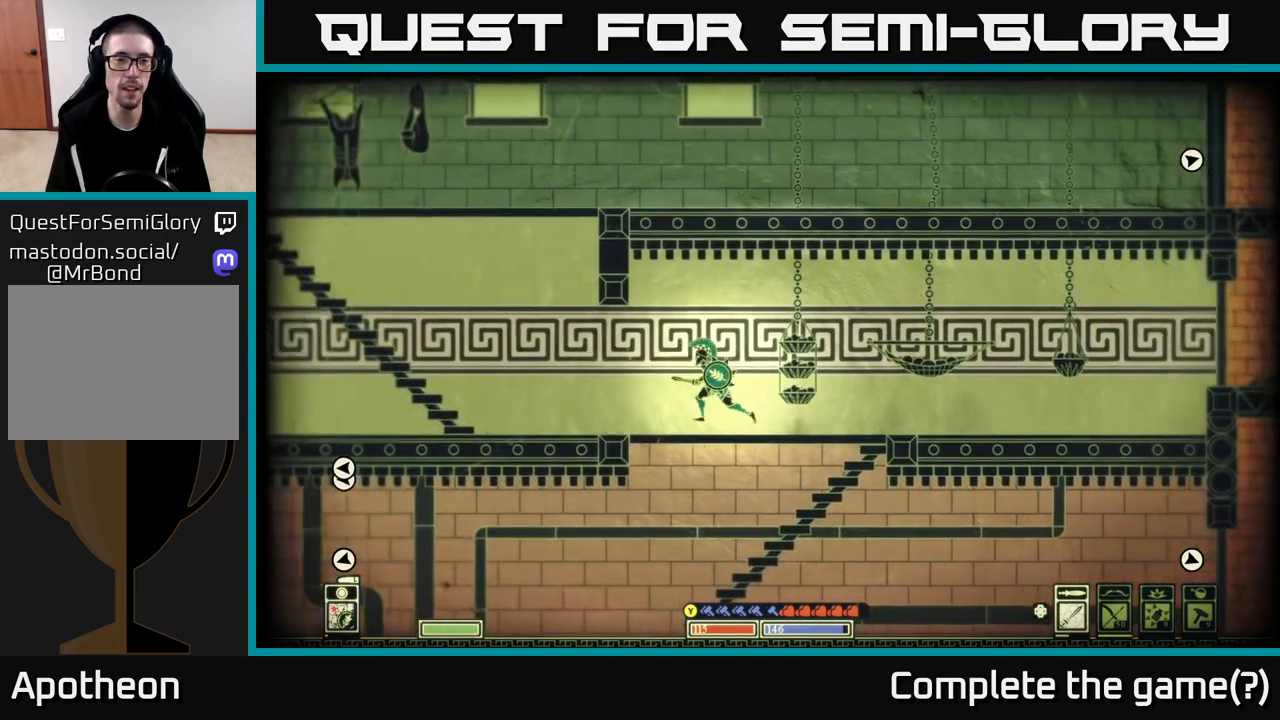
{"buttons": ["A"], "left_stick": "right", "right_stick": "center", "events": [[317, "A", "down"], [317, "left_stick", "center"], [383, "left_stick", "right"]]}
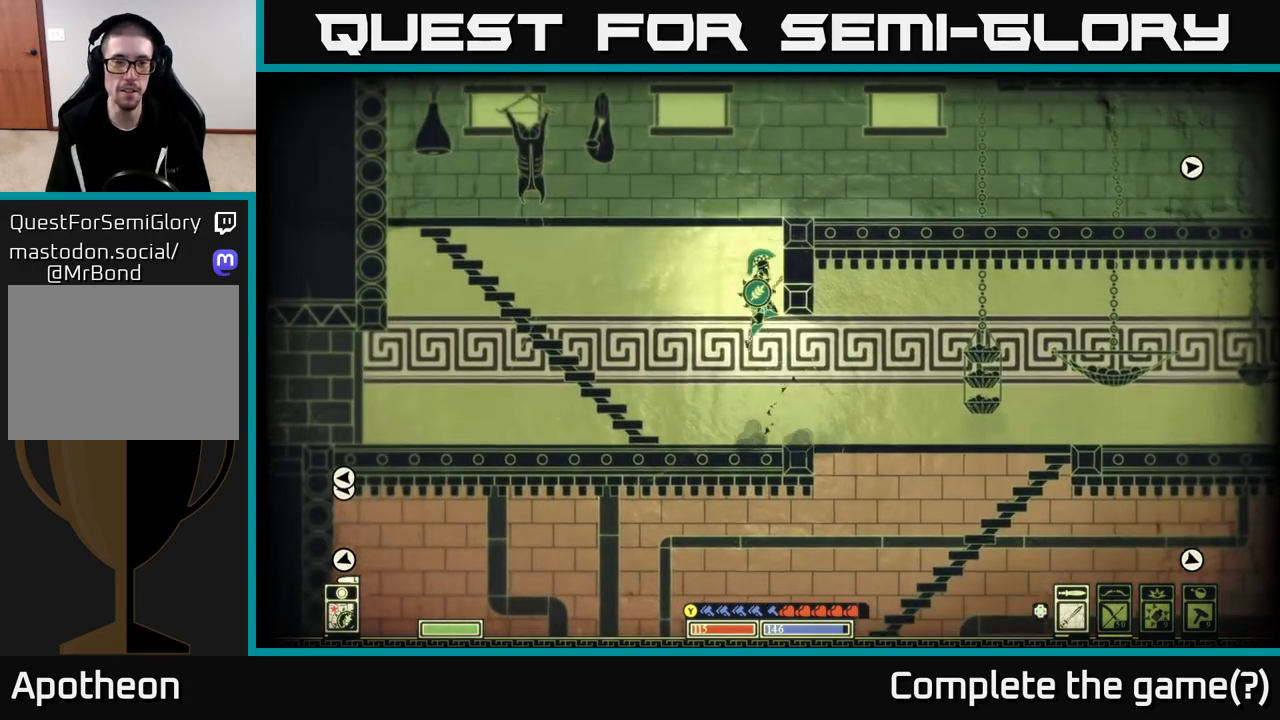
{"buttons": ["A"], "left_stick": "right", "right_stick": "center", "events": [[217, "A", "up"], [317, "A", "down"]]}
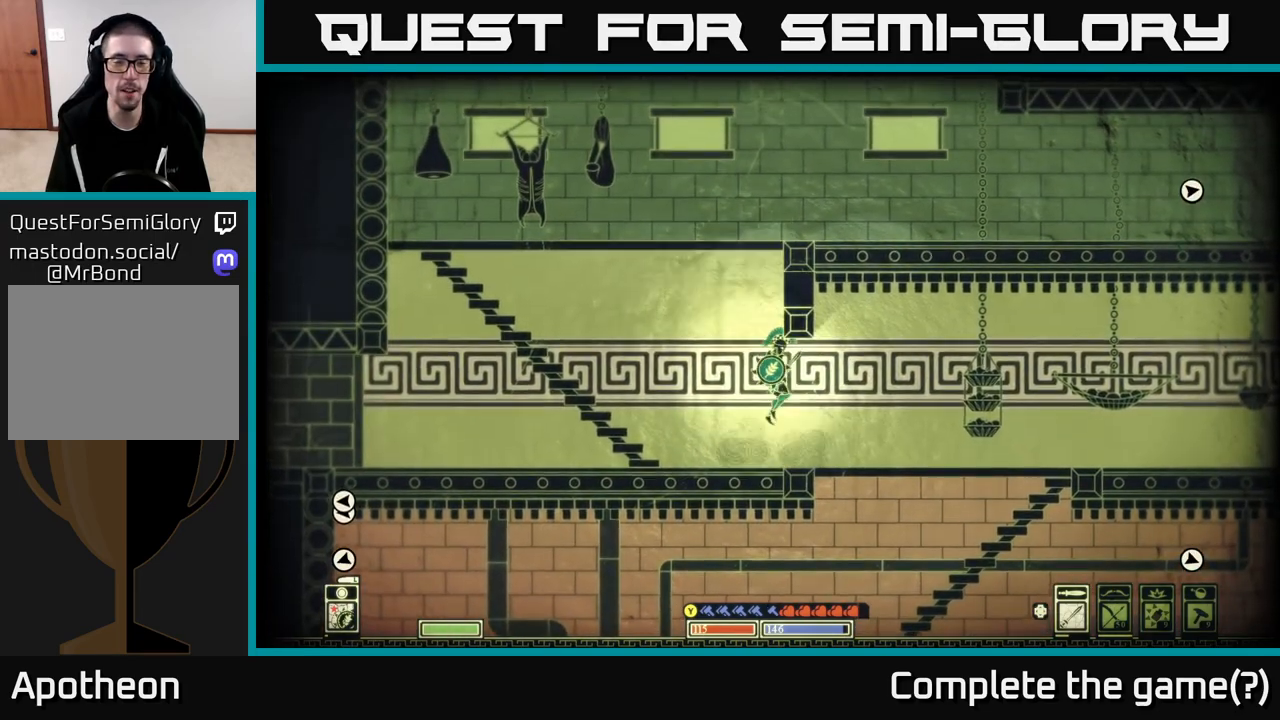
{"buttons": [], "left_stick": "left", "right_stick": "center", "events": [[50, "A", "up"], [83, "left_stick", "left"], [417, "A", "down"], [500, "A", "up"]]}
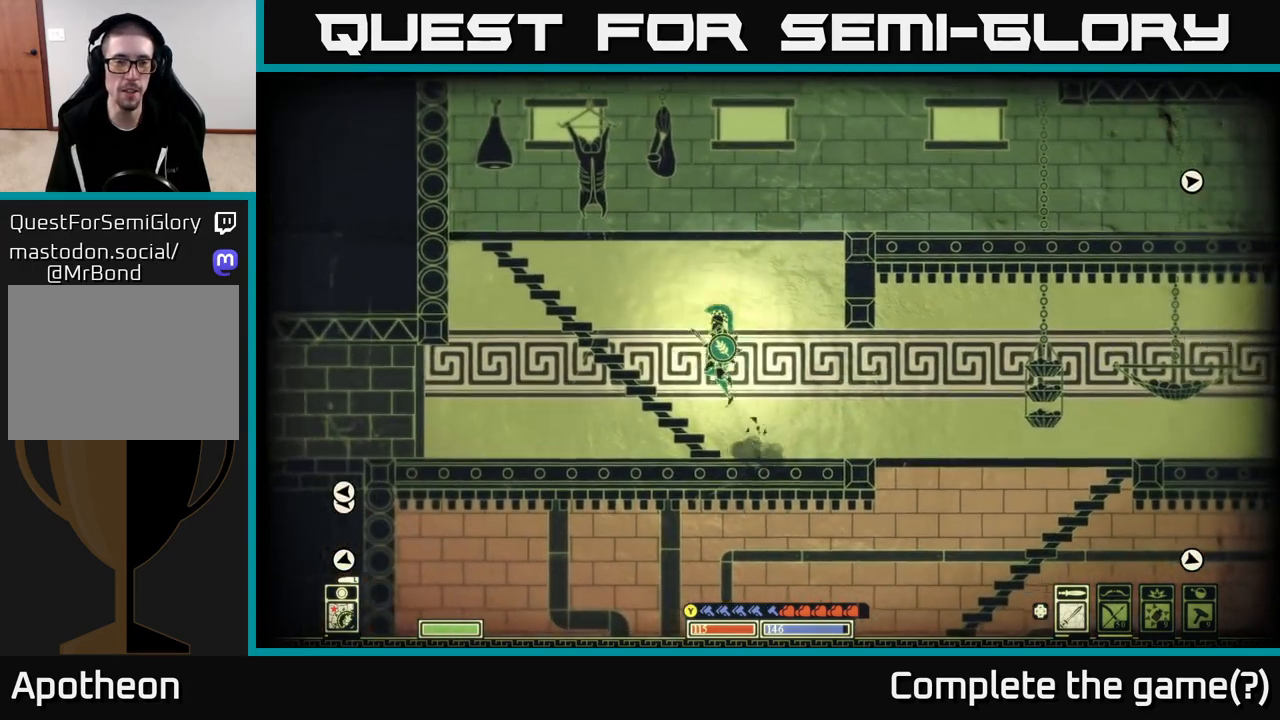
{"buttons": ["A"], "left_stick": "right", "right_stick": "center", "events": [[383, "A", "down"], [417, "left_stick", "right"]]}
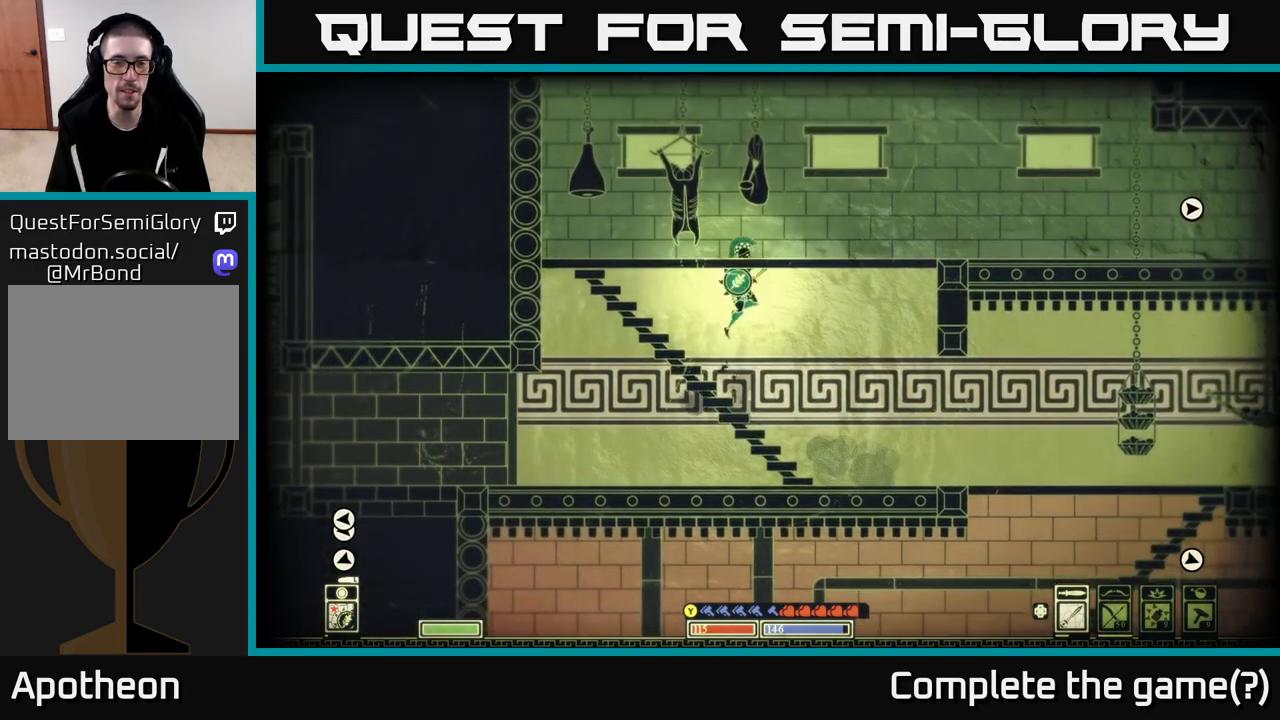
{"buttons": [], "left_stick": "right", "right_stick": "center", "events": [[383, "A", "up"]]}
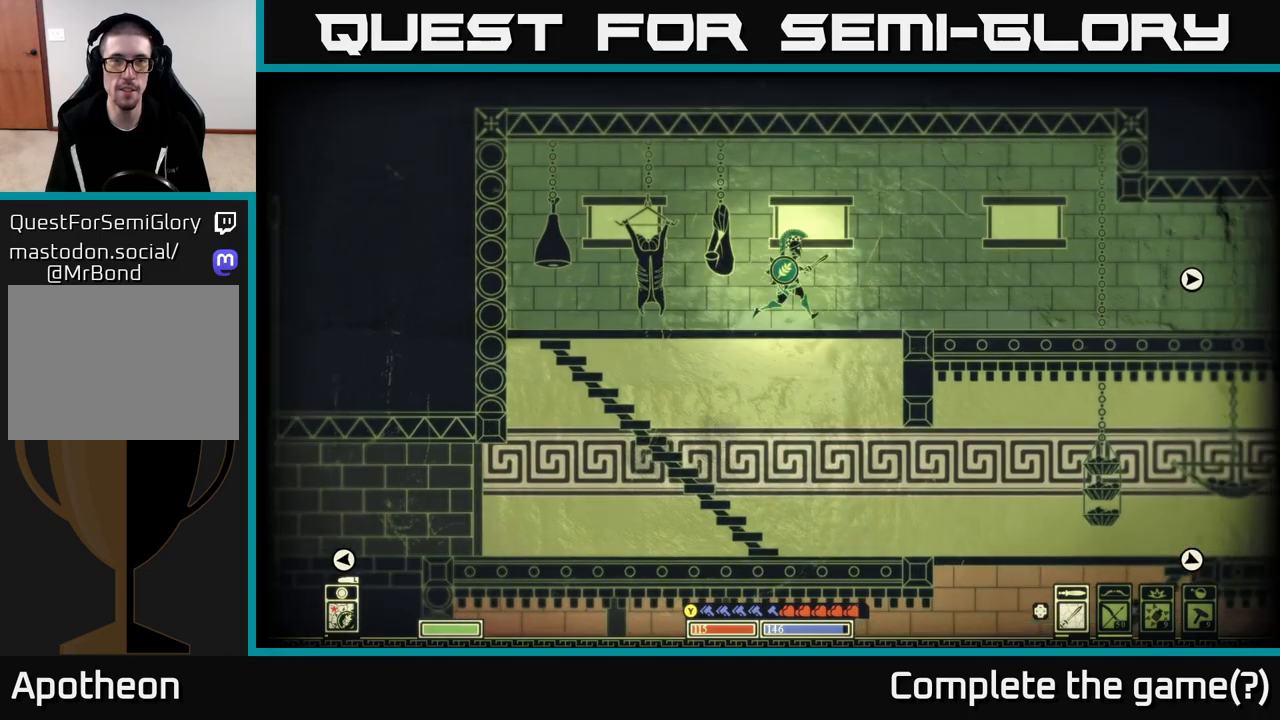
{"buttons": [], "left_stick": "right", "right_stick": "center", "events": []}
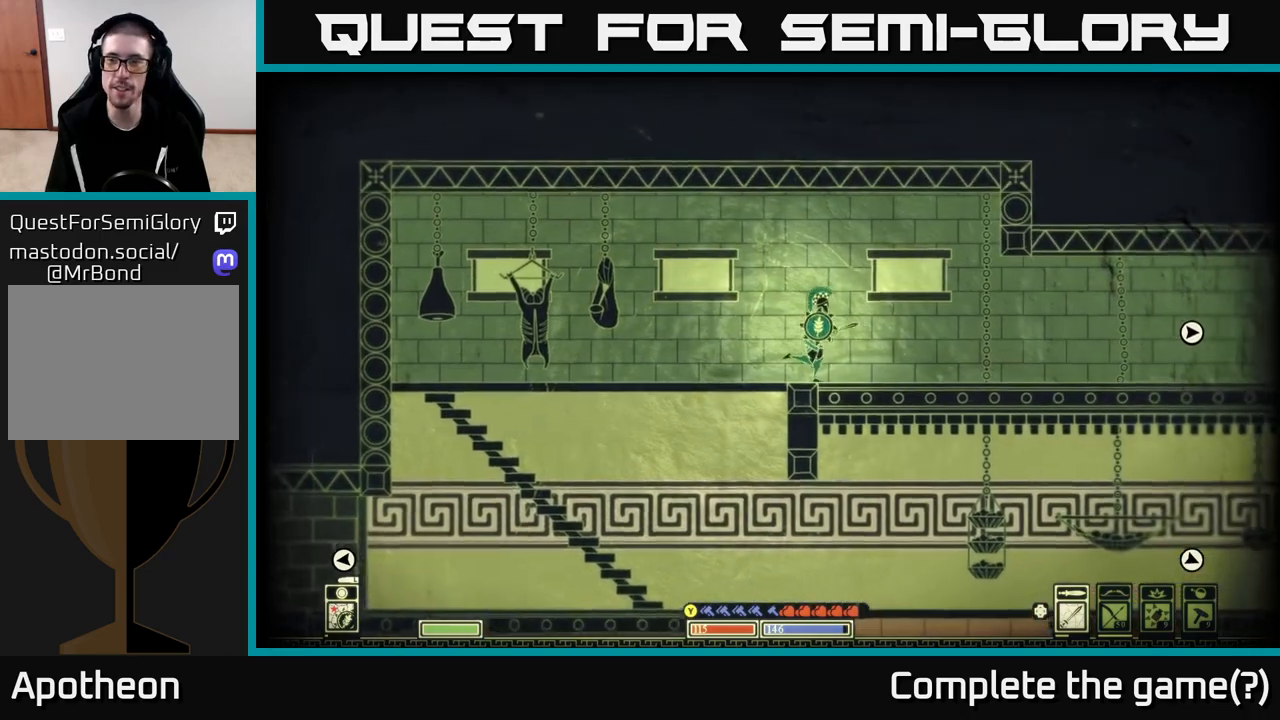
{"buttons": [], "left_stick": "right", "right_stick": "right", "events": [[183, "right_stick", "right"]]}
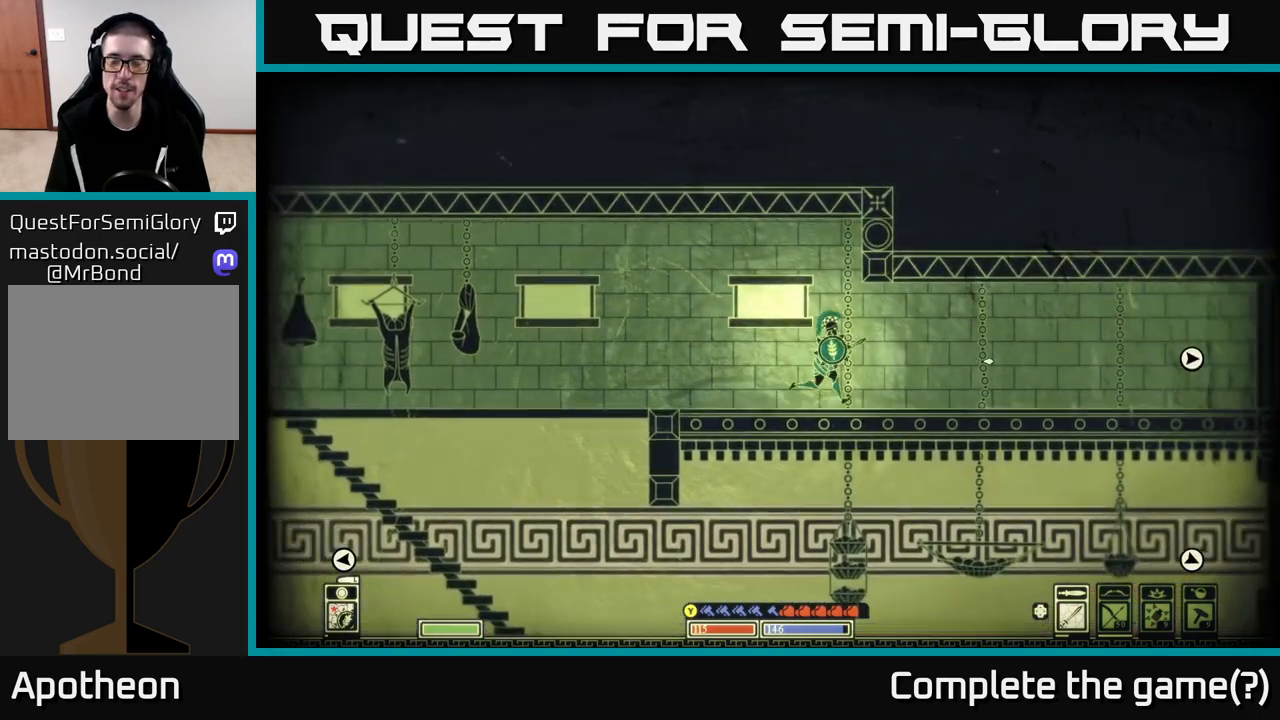
{"buttons": [], "left_stick": "right", "right_stick": "right", "events": []}
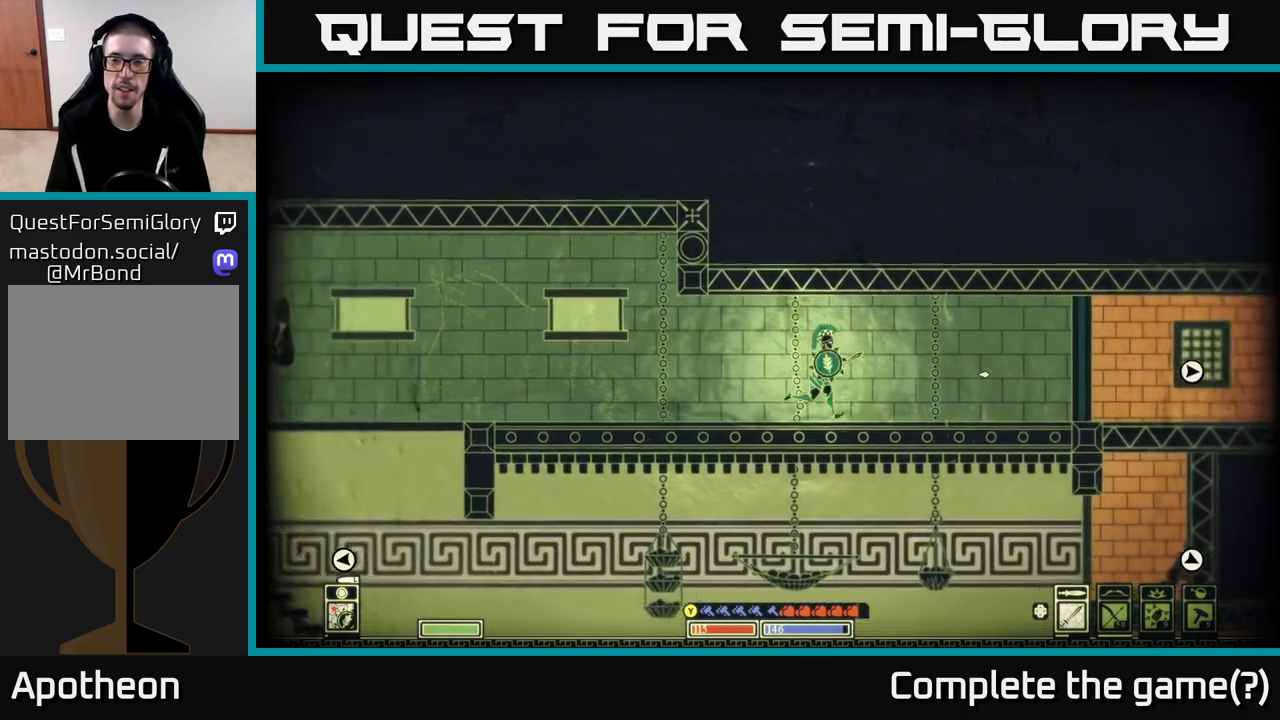
{"buttons": ["X"], "left_stick": "center", "right_stick": "center", "events": [[167, "right_stick", "center"], [367, "left_stick", "center"], [400, "X", "down"]]}
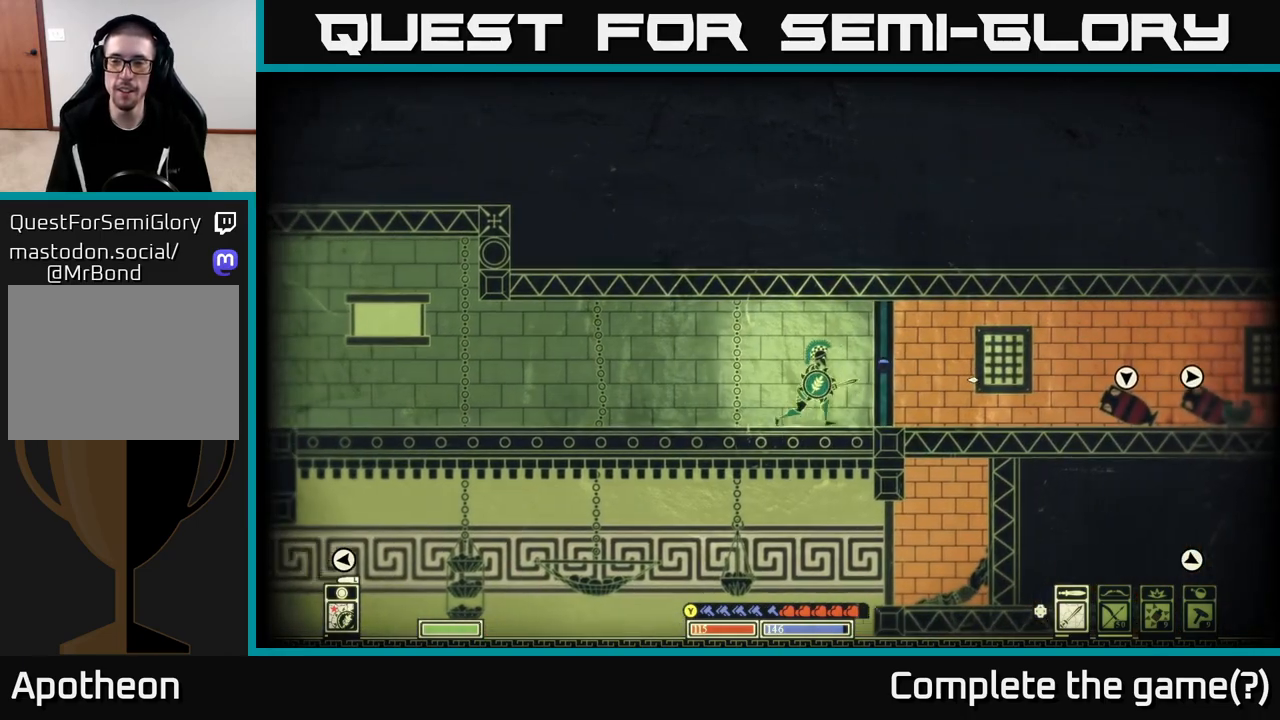
{"buttons": ["X"], "left_stick": "center", "right_stick": "center", "events": []}
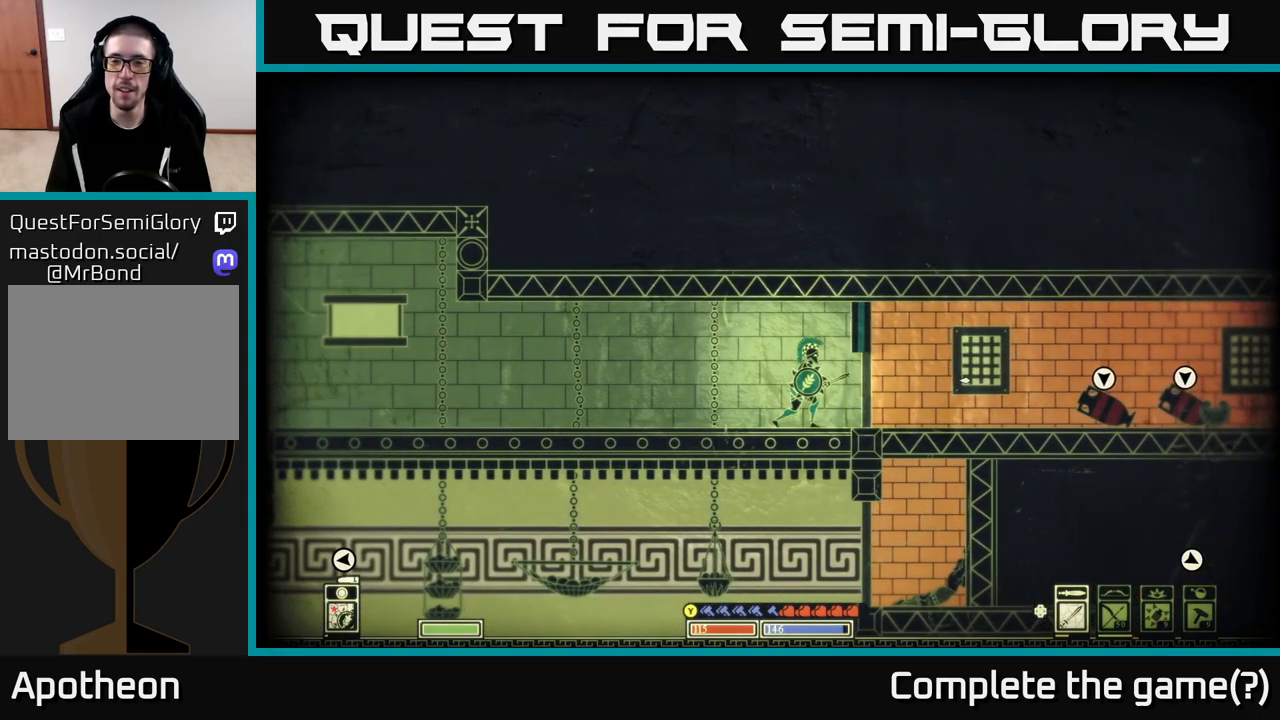
{"buttons": [], "left_stick": "right", "right_stick": "right", "events": [[83, "left_stick", "right"], [150, "X", "up"], [450, "right_stick", "right"]]}
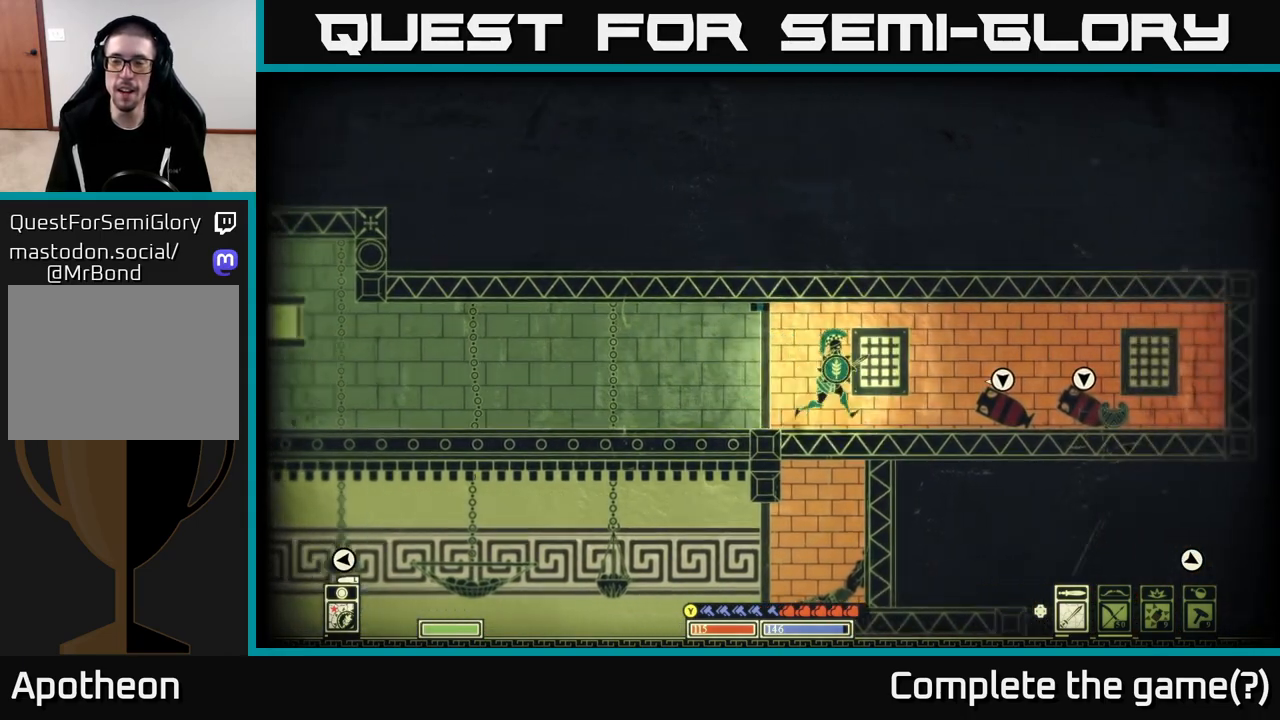
{"buttons": [], "left_stick": "center", "right_stick": "right", "events": [[133, "R2", "down"], [250, "R2", "up"], [417, "left_stick", "center"]]}
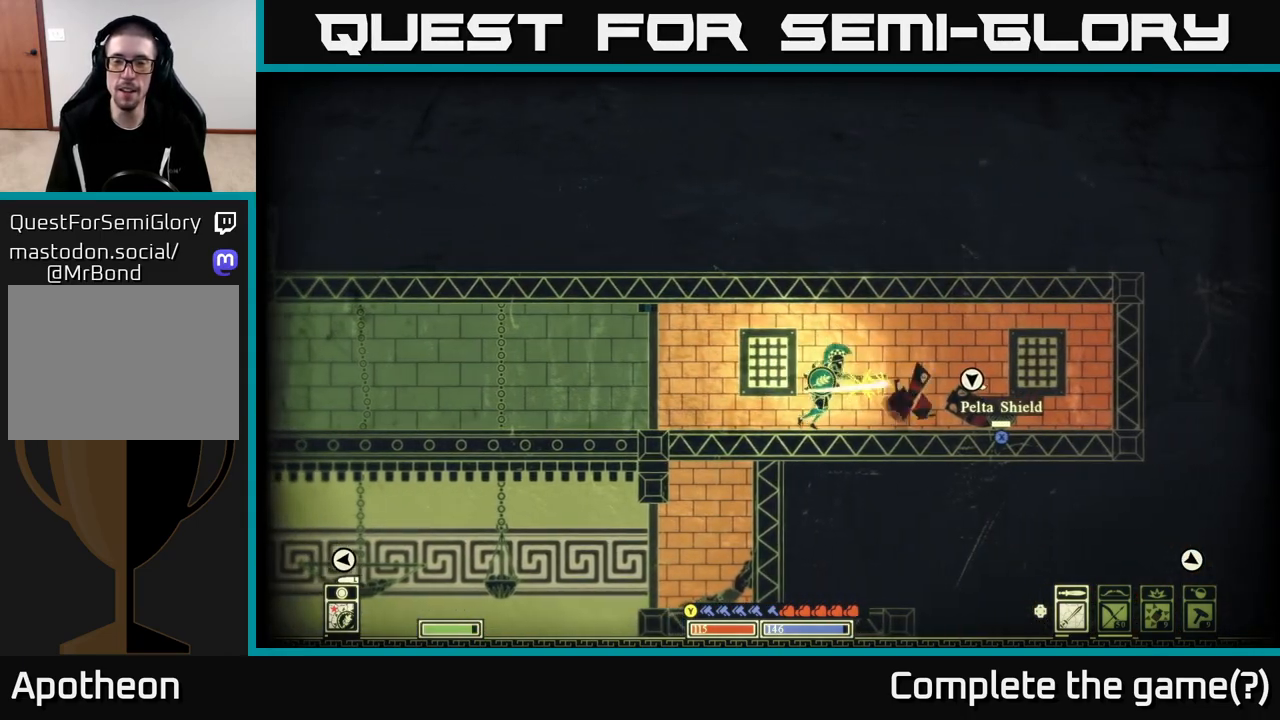
{"buttons": ["R2"], "left_stick": "right", "right_stick": "down-right", "events": [[333, "left_stick", "right"], [433, "right_stick", "down-right"], [483, "R2", "down"]]}
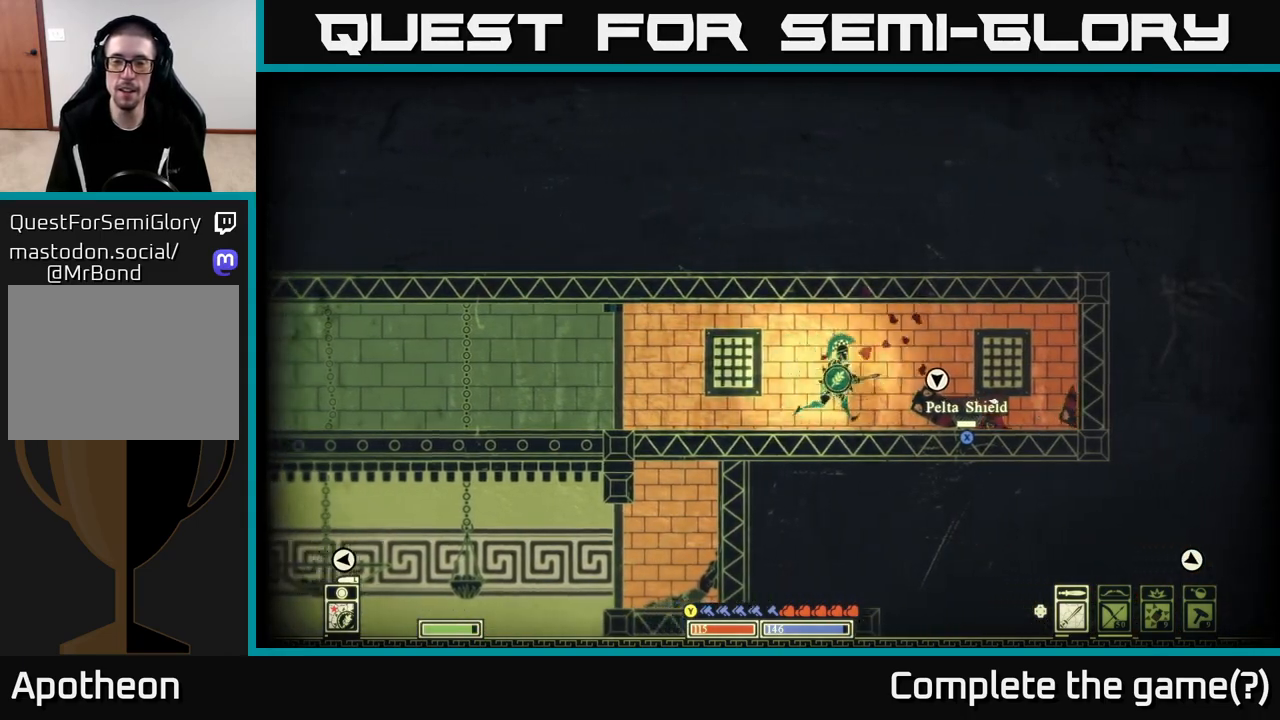
{"buttons": [], "left_stick": "left", "right_stick": "down-right", "events": [[117, "R2", "up"], [183, "left_stick", "center"], [417, "left_stick", "left"]]}
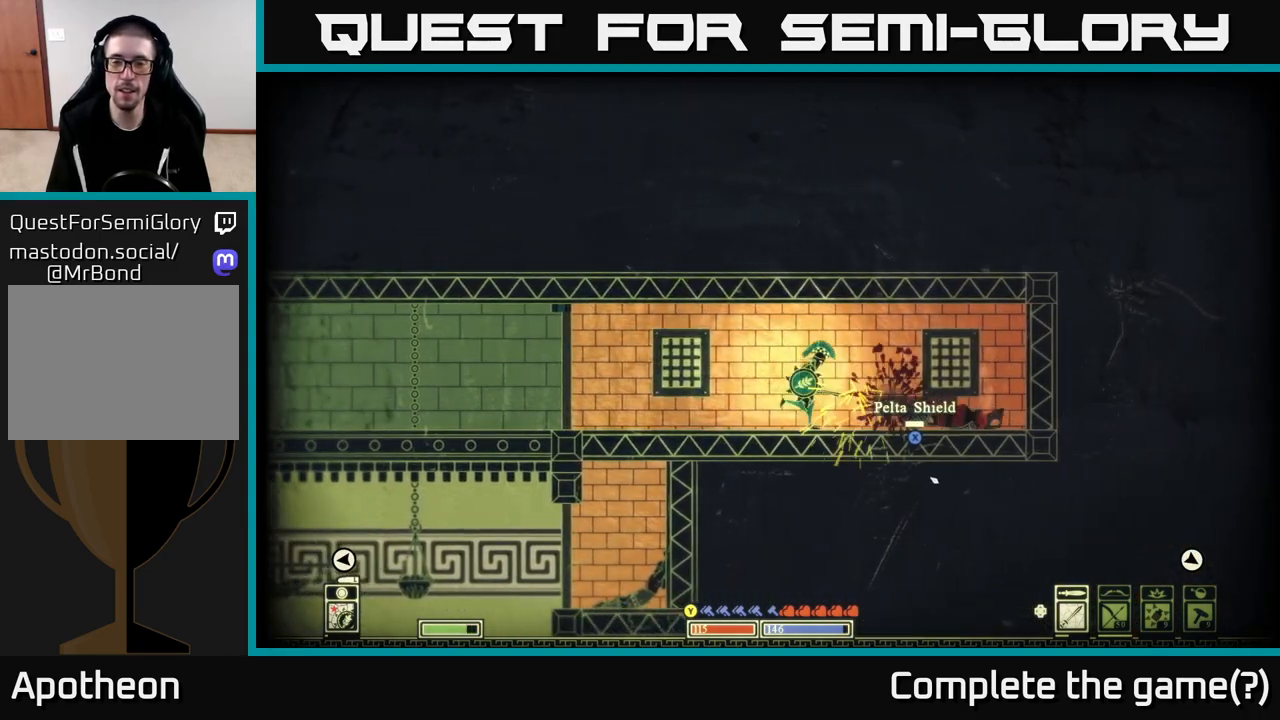
{"buttons": [], "left_stick": "right", "right_stick": "center", "events": [[117, "left_stick", "center"], [350, "left_stick", "right"], [350, "right_stick", "center"]]}
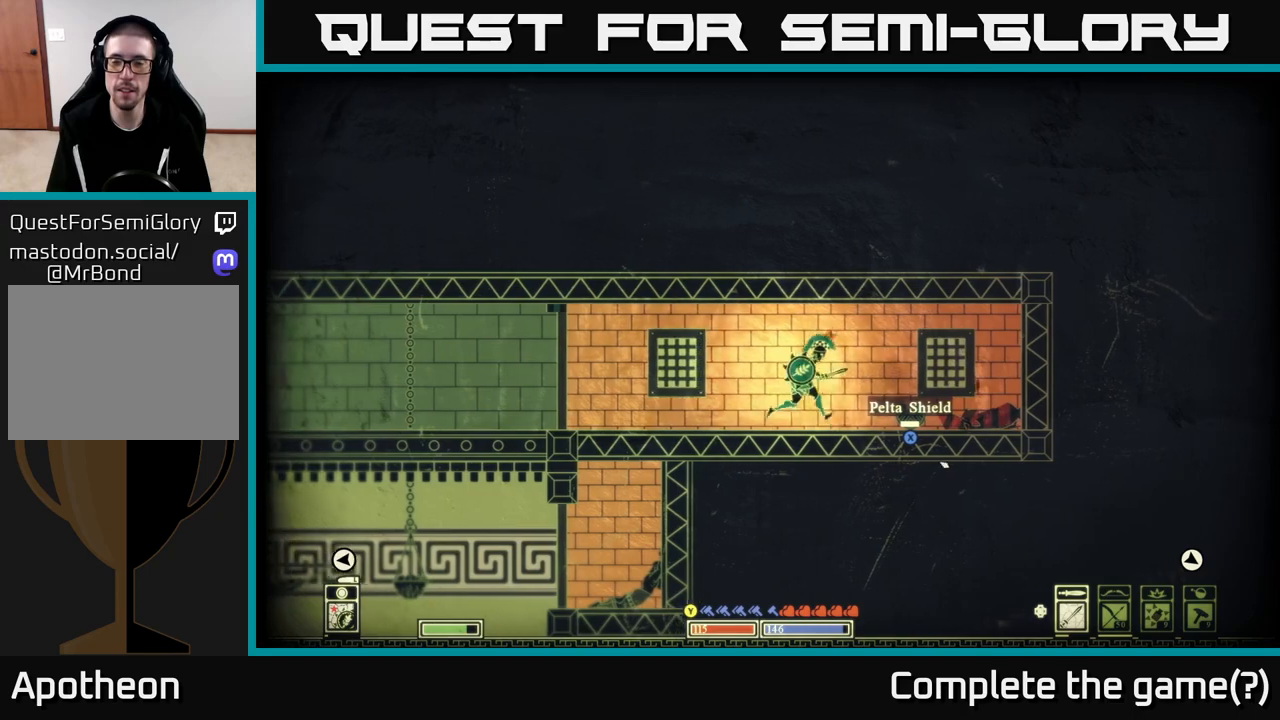
{"buttons": [], "left_stick": "center", "right_stick": "down-left", "events": [[317, "left_stick", "left"], [333, "right_stick", "down-left"], [467, "left_stick", "center"]]}
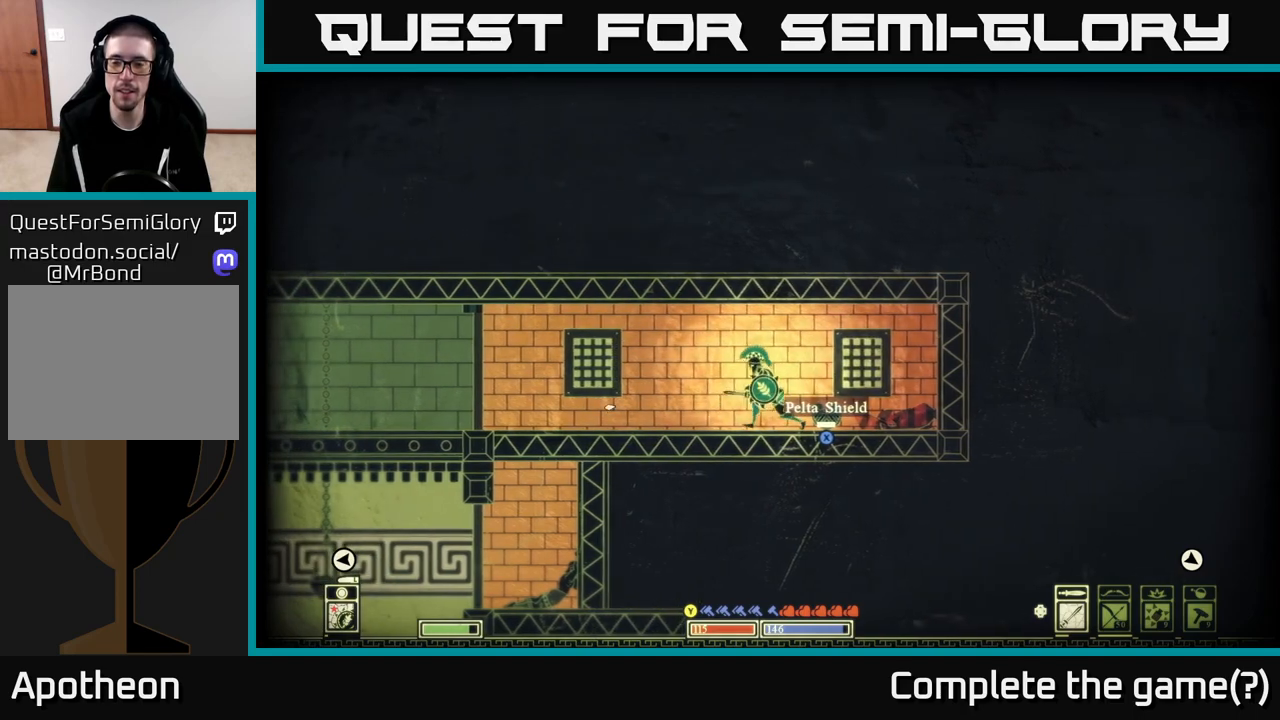
{"buttons": [], "left_stick": "center", "right_stick": "center", "events": [[83, "right_stick", "center"], [117, "SELECT", "down"], [300, "SELECT", "up"]]}
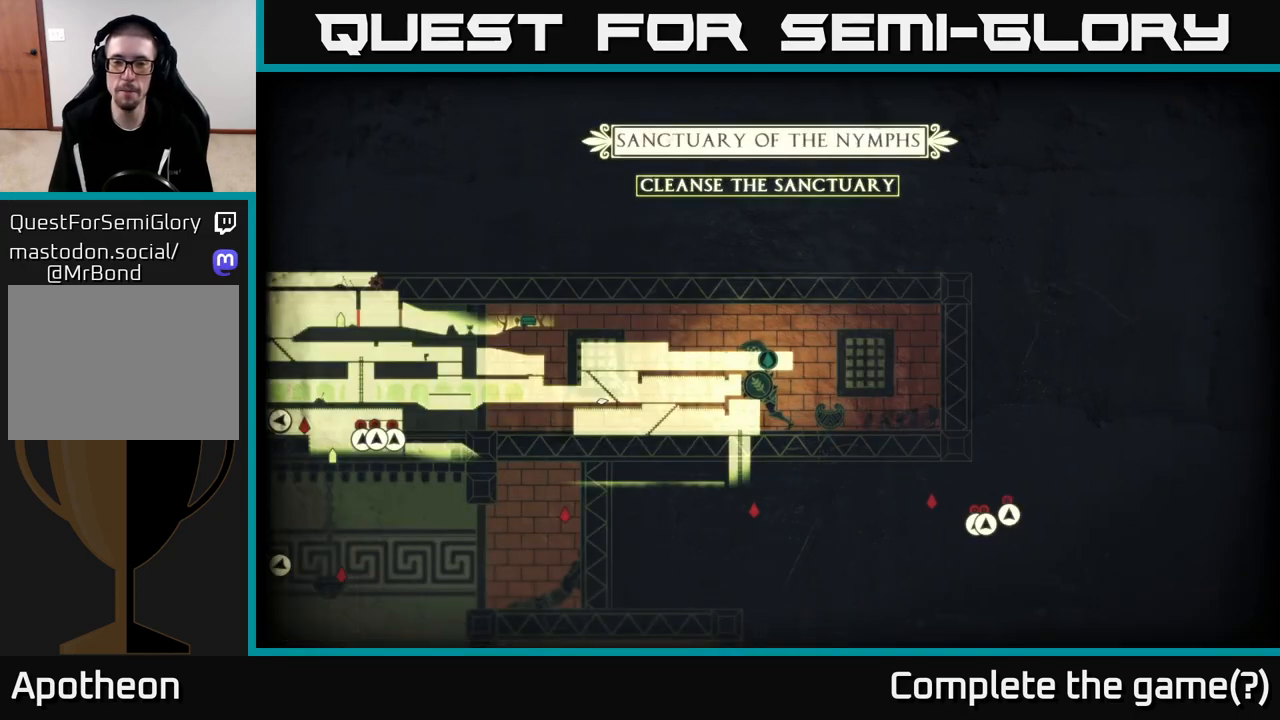
{"buttons": [], "left_stick": "center", "right_stick": "center", "events": []}
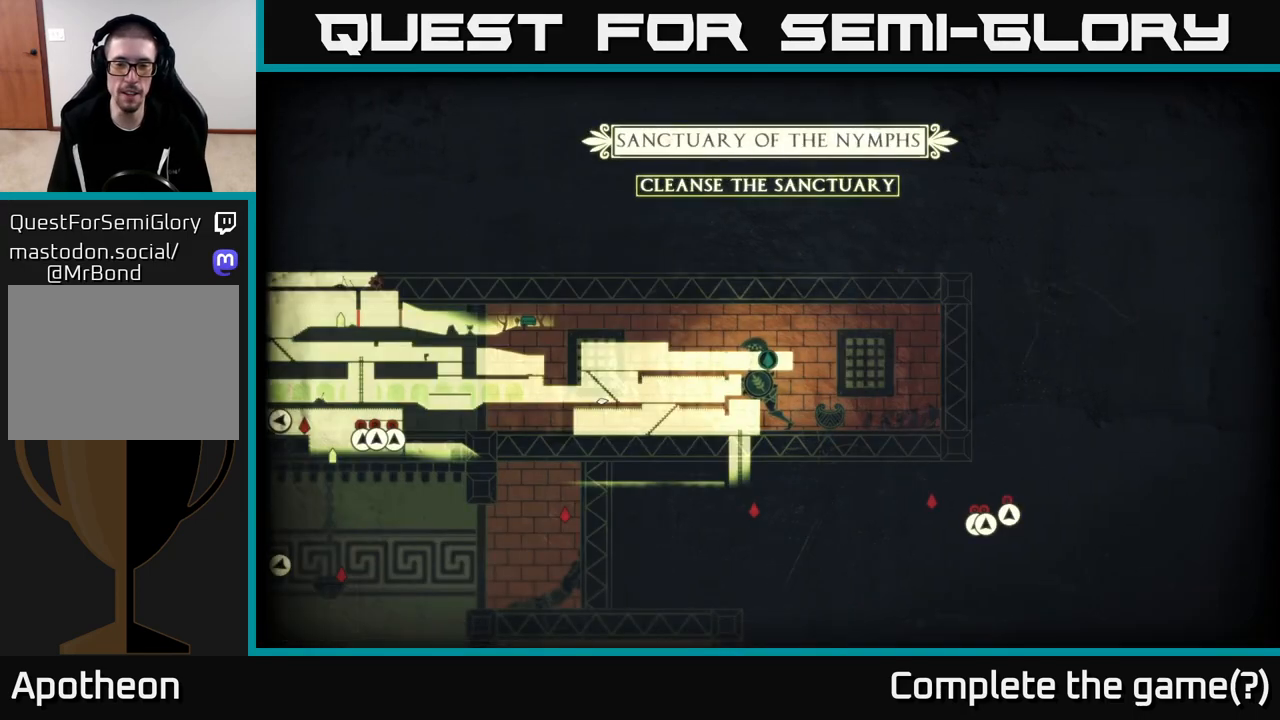
{"buttons": [], "left_stick": "center", "right_stick": "center", "events": []}
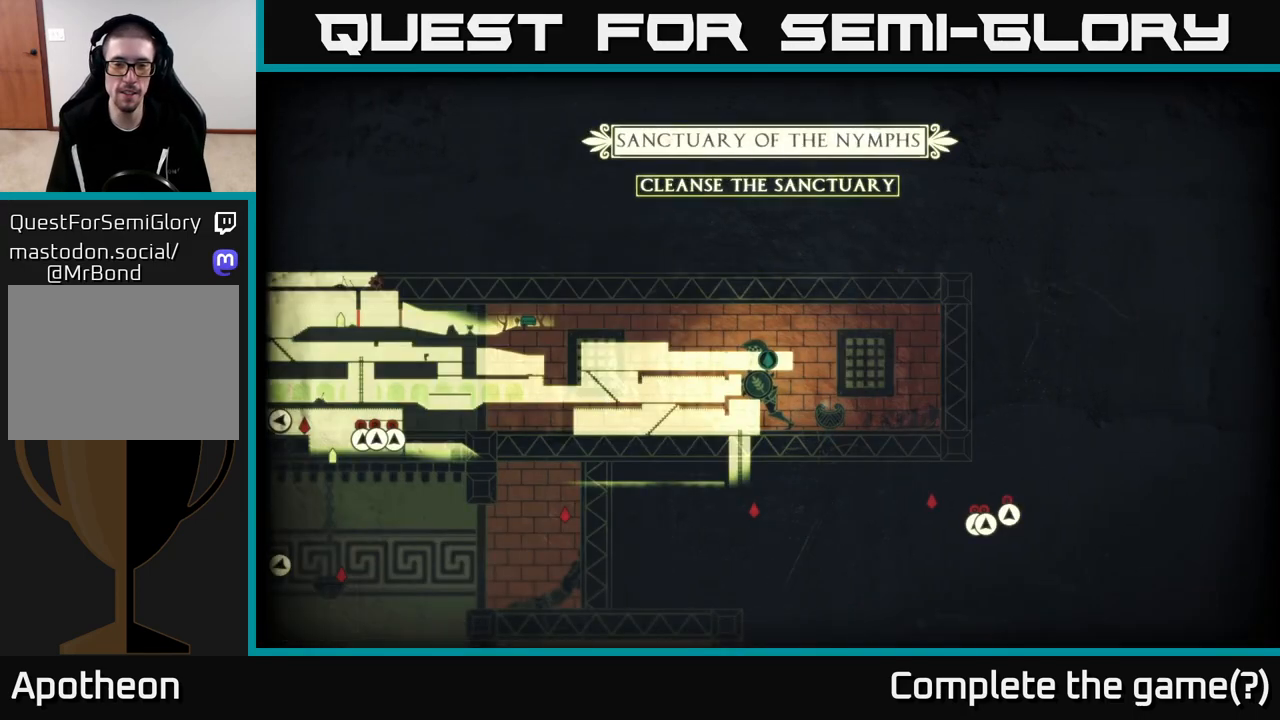
{"buttons": [], "left_stick": "center", "right_stick": "center", "events": []}
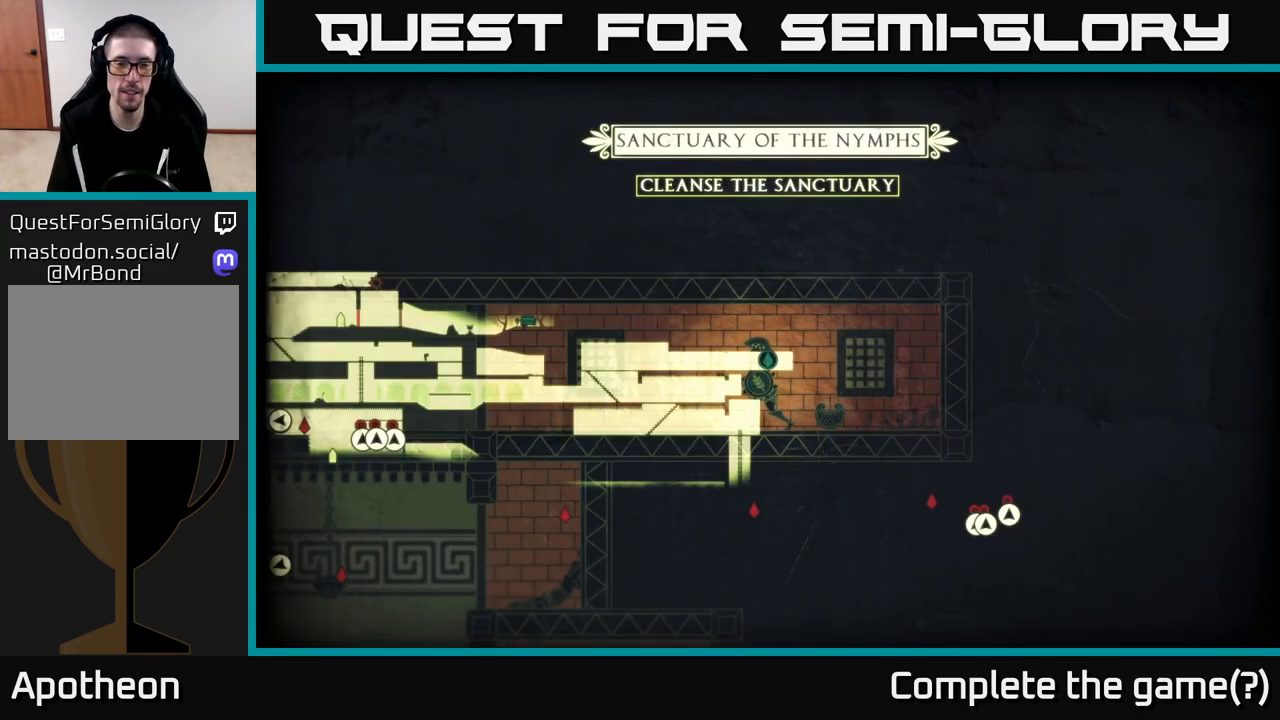
{"buttons": [], "left_stick": "down-right", "right_stick": "center", "events": [[117, "left_stick", "up-left"], [250, "left_stick", "left"], [483, "left_stick", "down-right"]]}
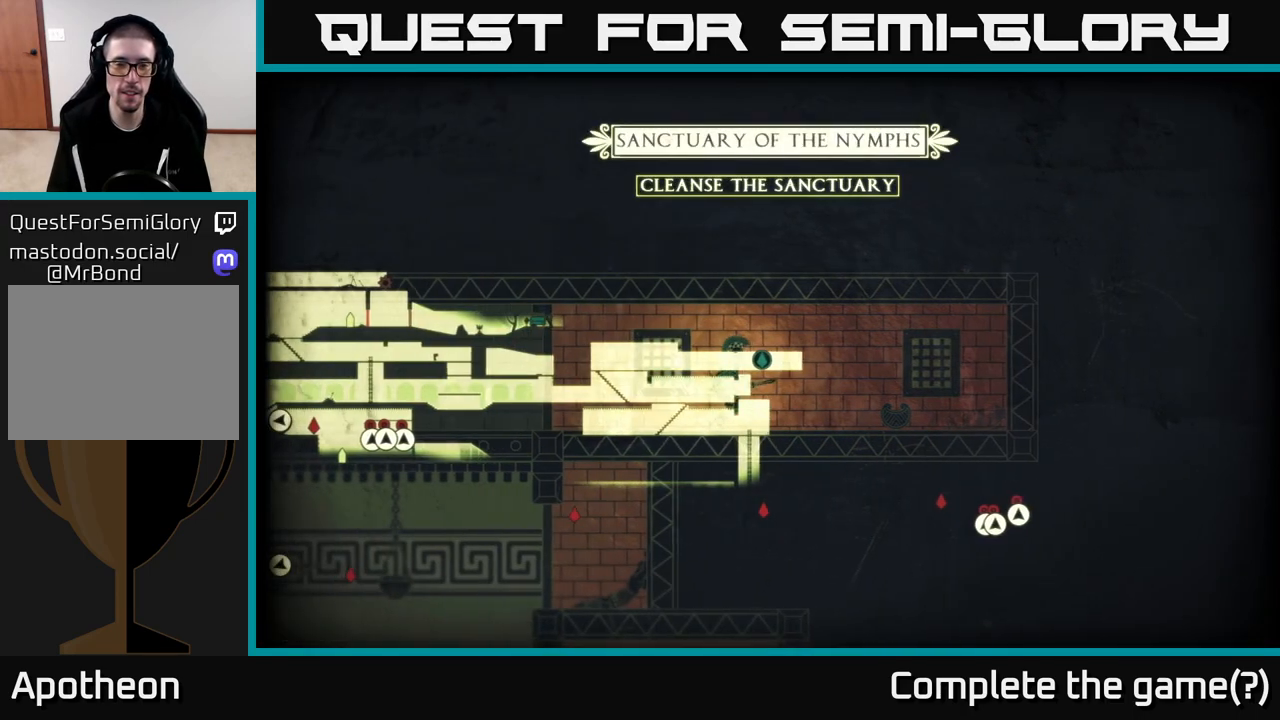
{"buttons": [], "left_stick": "left", "right_stick": "center", "events": [[50, "SELECT", "down"], [183, "SELECT", "up"], [217, "left_stick", "left"]]}
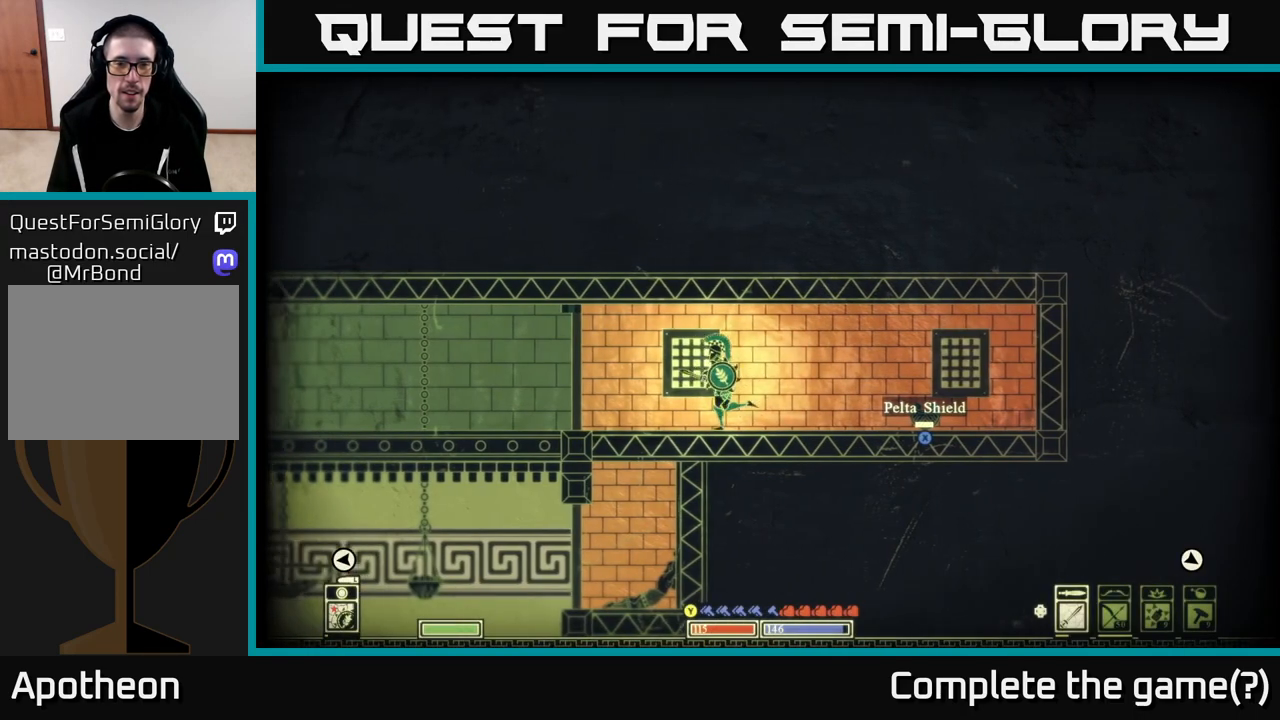
{"buttons": [], "left_stick": "left", "right_stick": "center", "events": []}
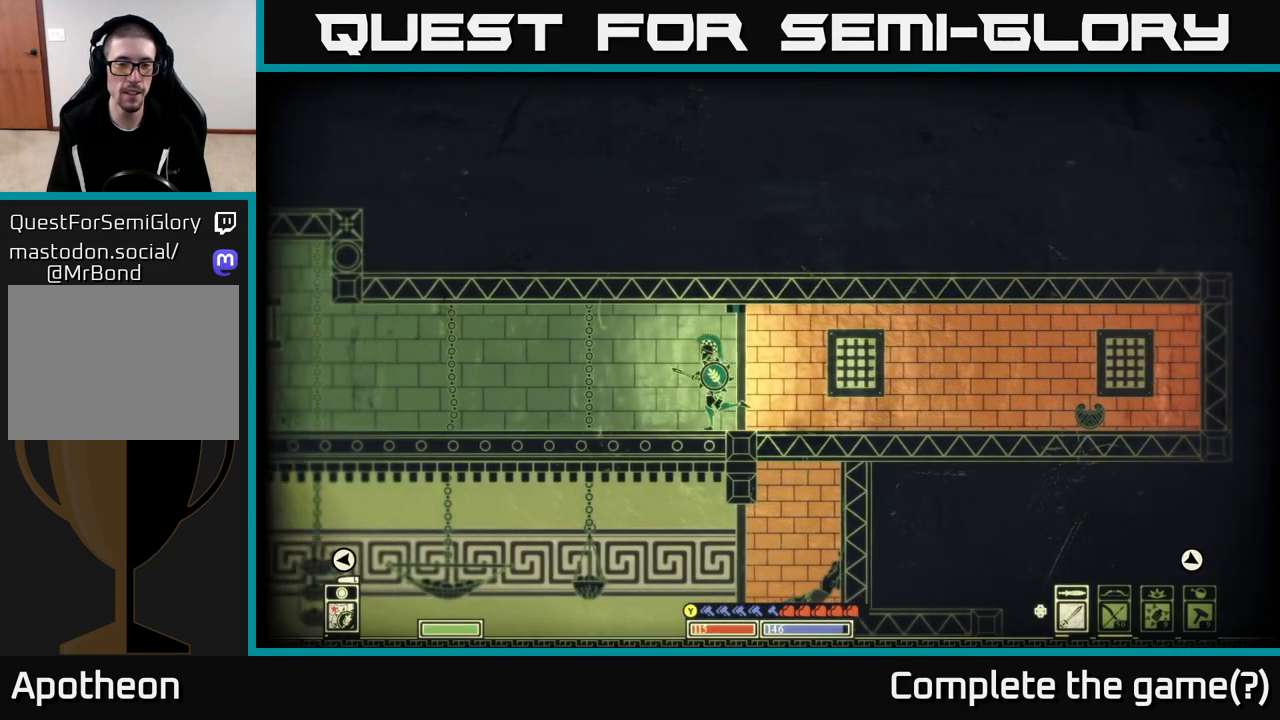
{"buttons": [], "left_stick": "left", "right_stick": "center", "events": []}
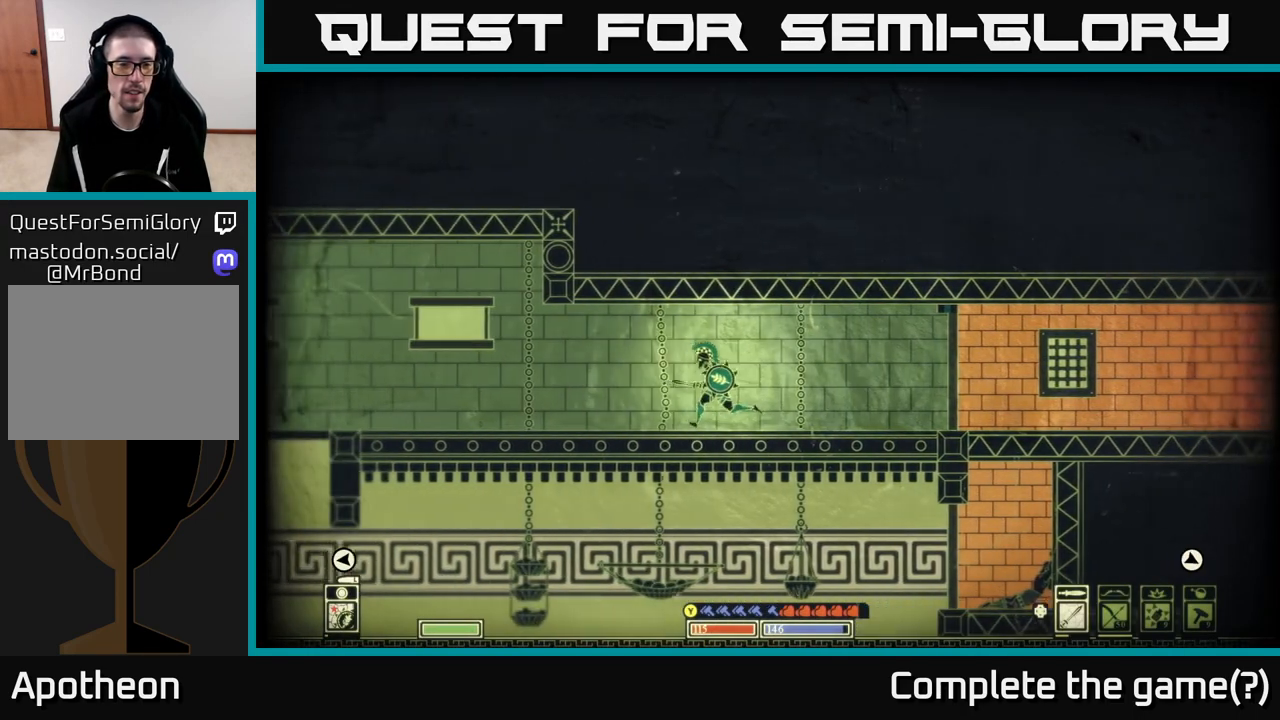
{"buttons": [], "left_stick": "left", "right_stick": "center", "events": []}
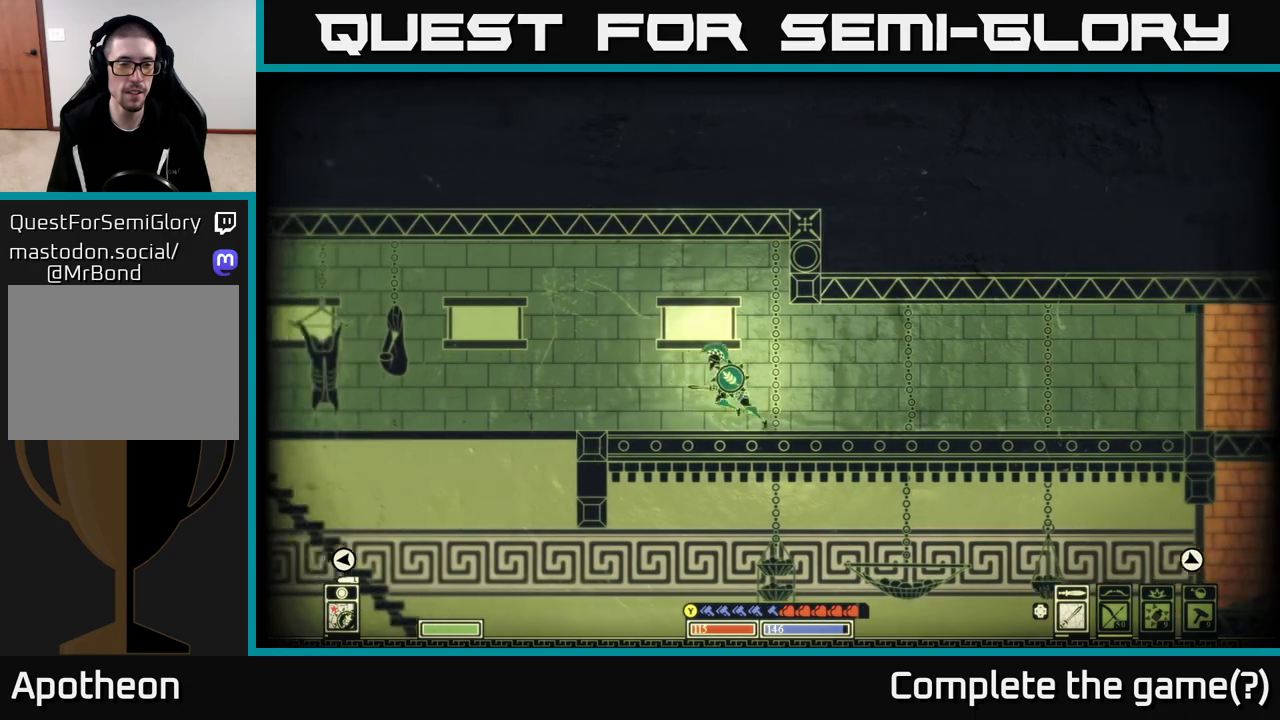
{"buttons": ["A"], "left_stick": "down-right", "right_stick": "center", "events": [[383, "left_stick", "down"], [417, "A", "down"], [500, "left_stick", "down-right"]]}
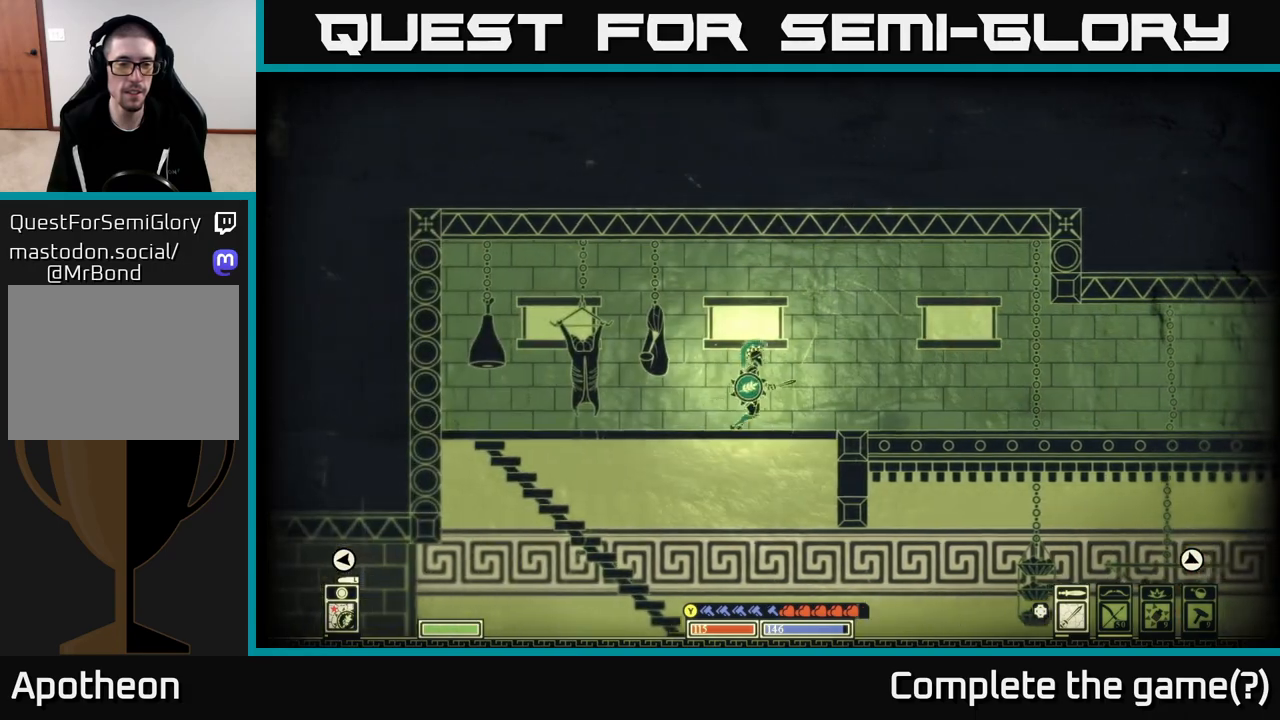
{"buttons": [], "left_stick": "down", "right_stick": "center", "events": [[33, "A", "up"], [217, "left_stick", "down-left"], [417, "left_stick", "down"]]}
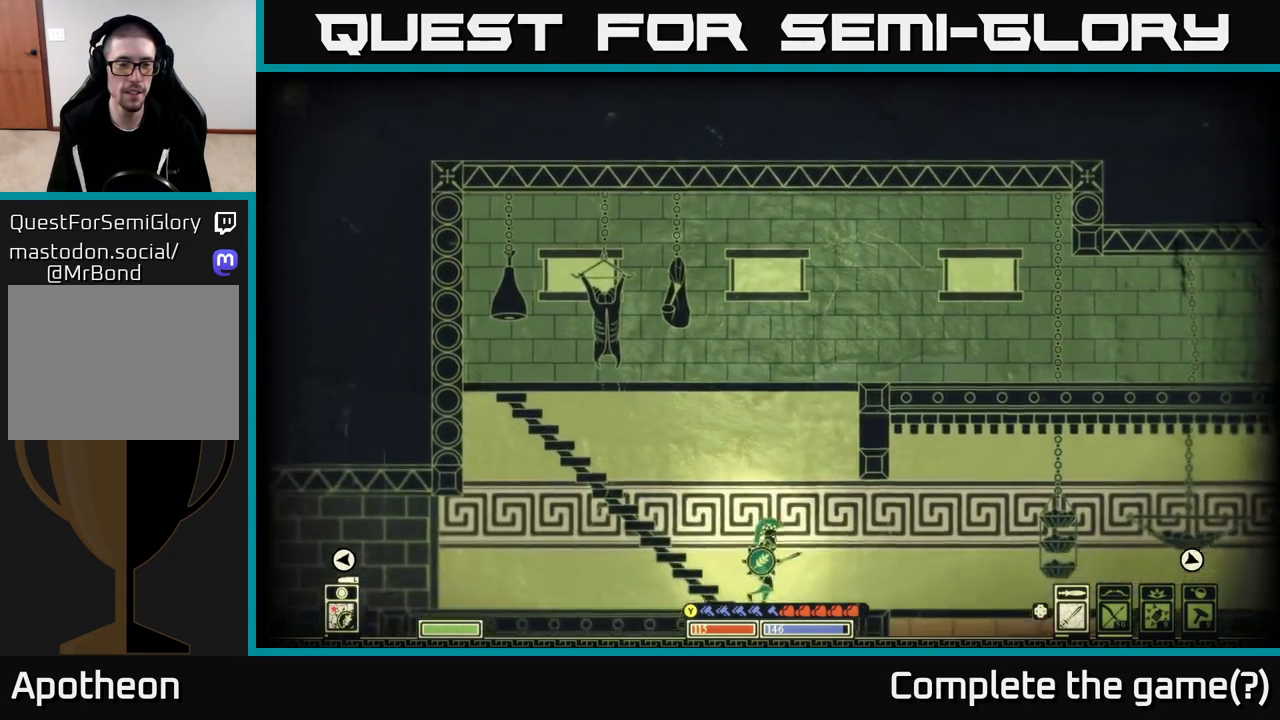
{"buttons": ["A"], "left_stick": "down", "right_stick": "center", "events": [[17, "A", "down"], [150, "A", "up"], [483, "A", "down"]]}